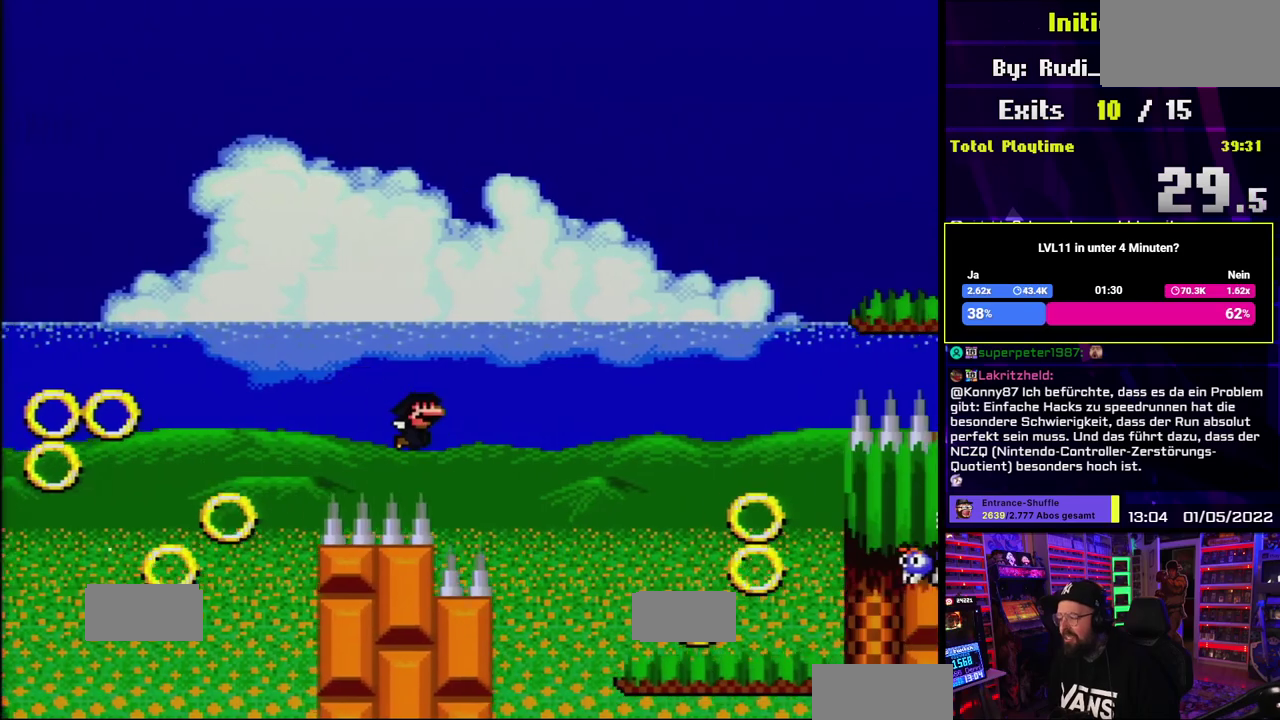
Gameplay with a controller (Nintendo layout); each line is a JSON object with the inputs held at the frame after it. "events" lists button and stick changes between this image and that frame as [ms after this image, input, new state], when the widget could be followed in between. Not read: DPAD_UP L1 L3 R1 R3 SELECT.
{"buttons": ["Y", "DPAD_RIGHT"]}
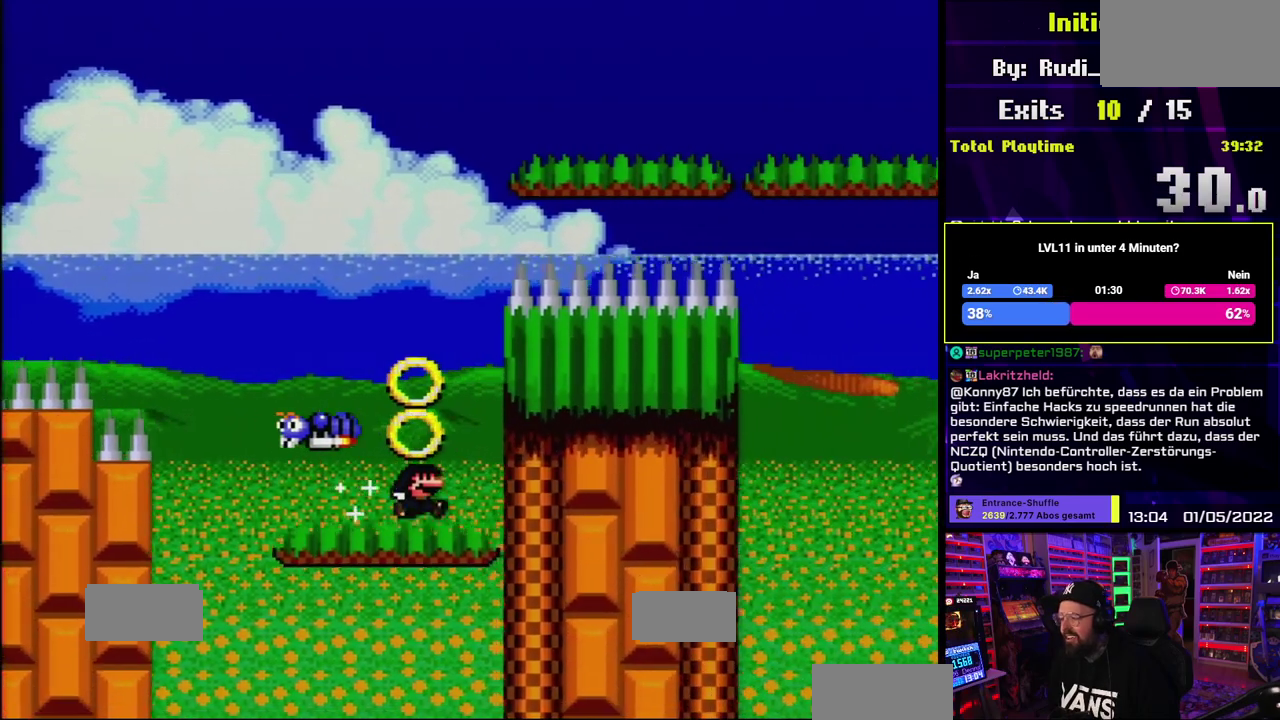
{"buttons": ["Y", "DPAD_LEFT"], "events": [[67, "B", "down"], [117, "DPAD_RIGHT", "up"], [133, "DPAD_LEFT", "down"], [417, "B", "up"]]}
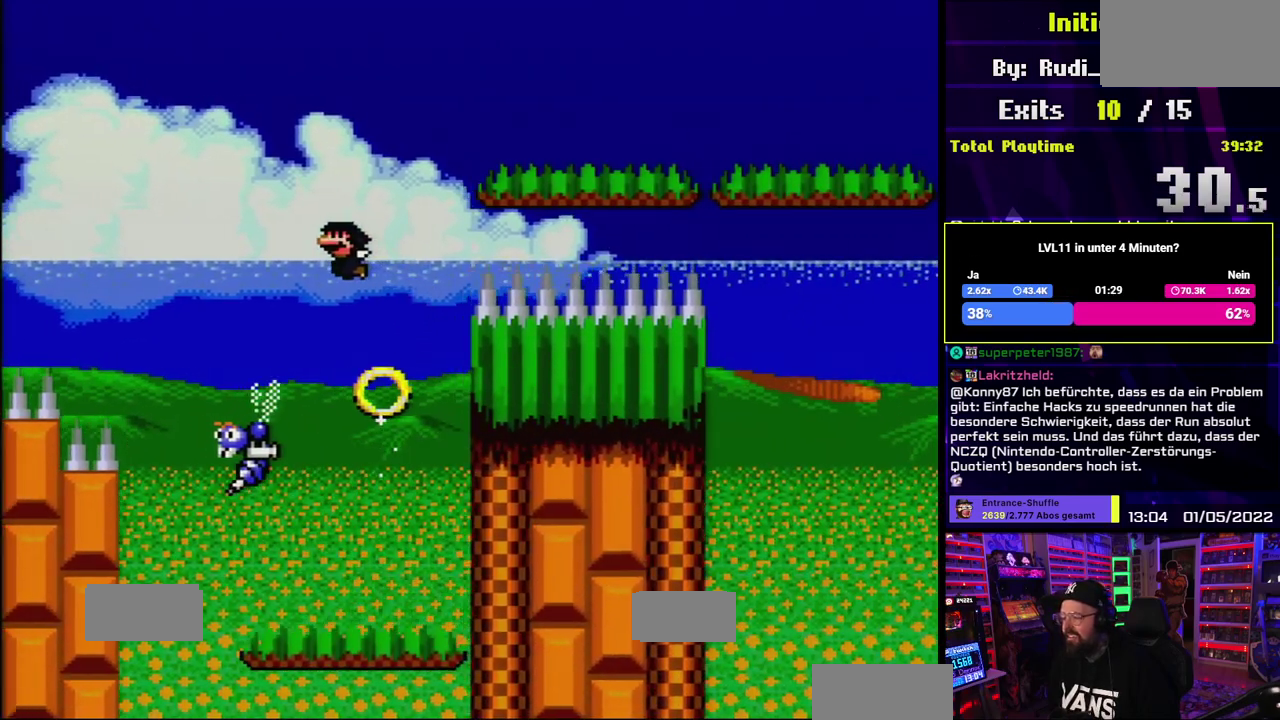
{"buttons": ["B", "Y", "DPAD_RIGHT"], "events": [[67, "B", "down"], [133, "DPAD_LEFT", "up"], [150, "DPAD_RIGHT", "down"]]}
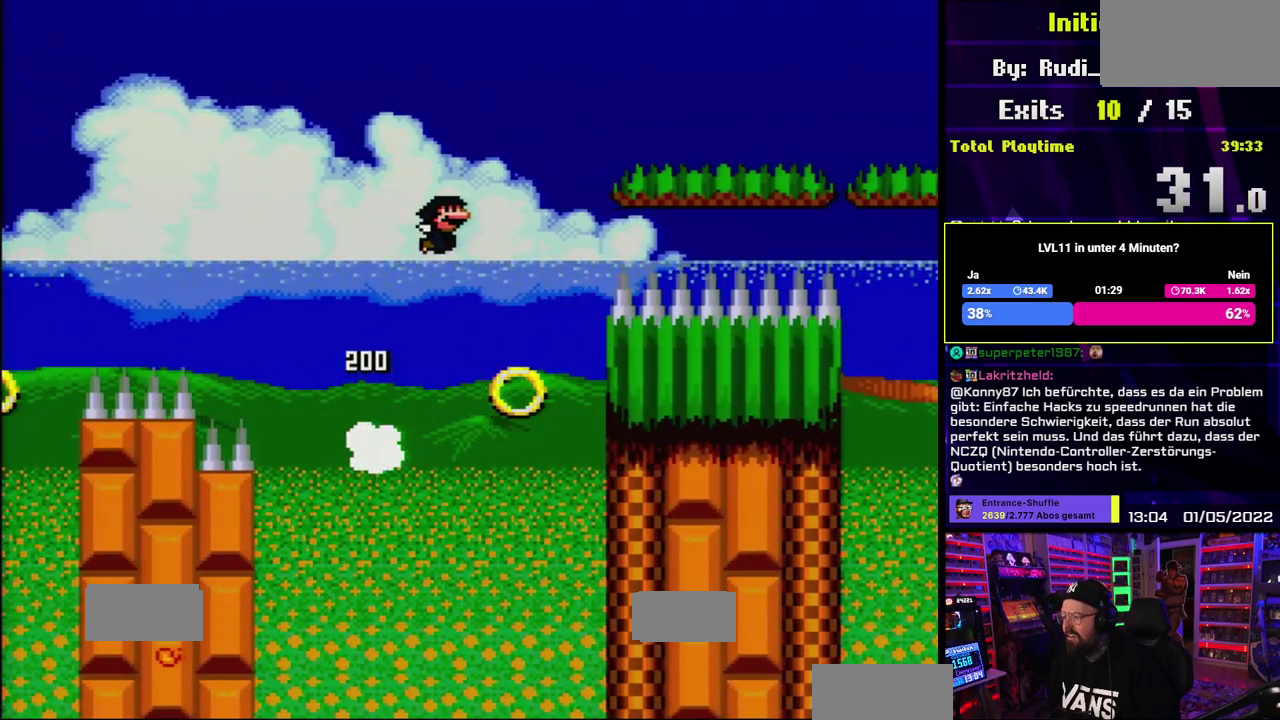
{"buttons": ["B", "Y", "DPAD_RIGHT"], "events": [[50, "DPAD_LEFT", "down"], [50, "DPAD_RIGHT", "up"], [67, "DPAD_LEFT", "up"], [67, "DPAD_RIGHT", "down"]]}
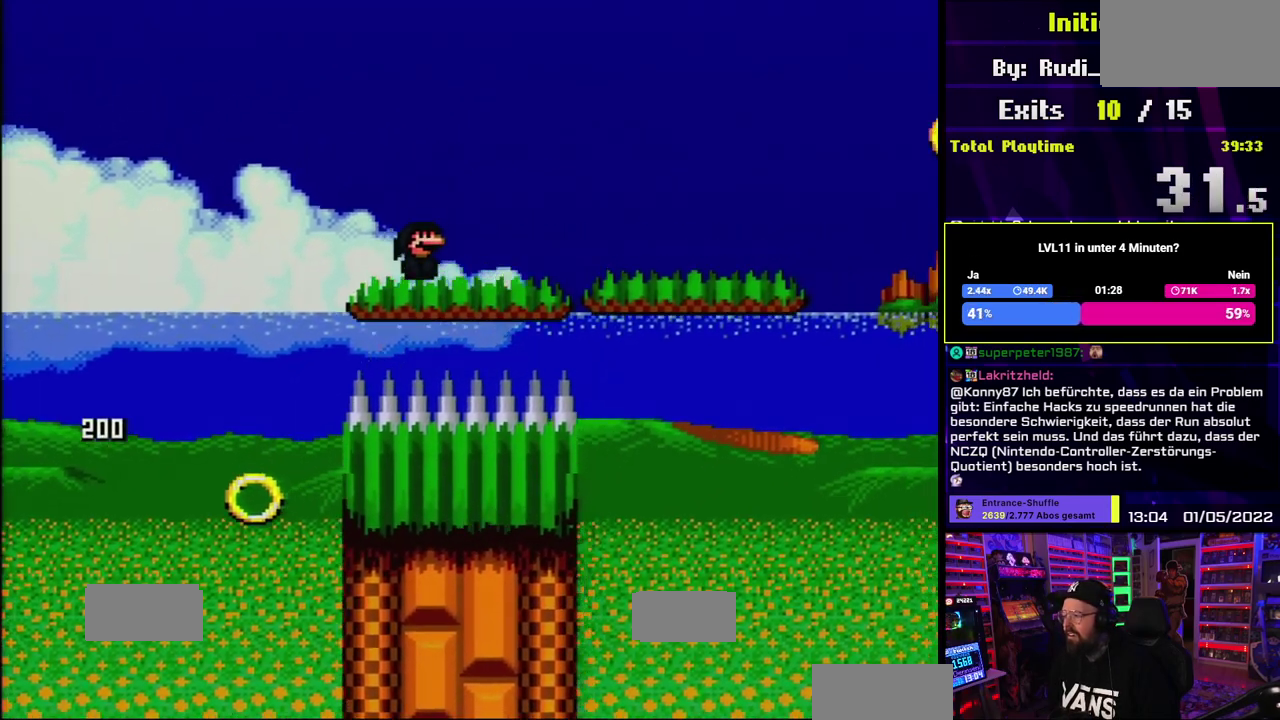
{"buttons": ["Y", "DPAD_RIGHT"], "events": [[83, "B", "up"]]}
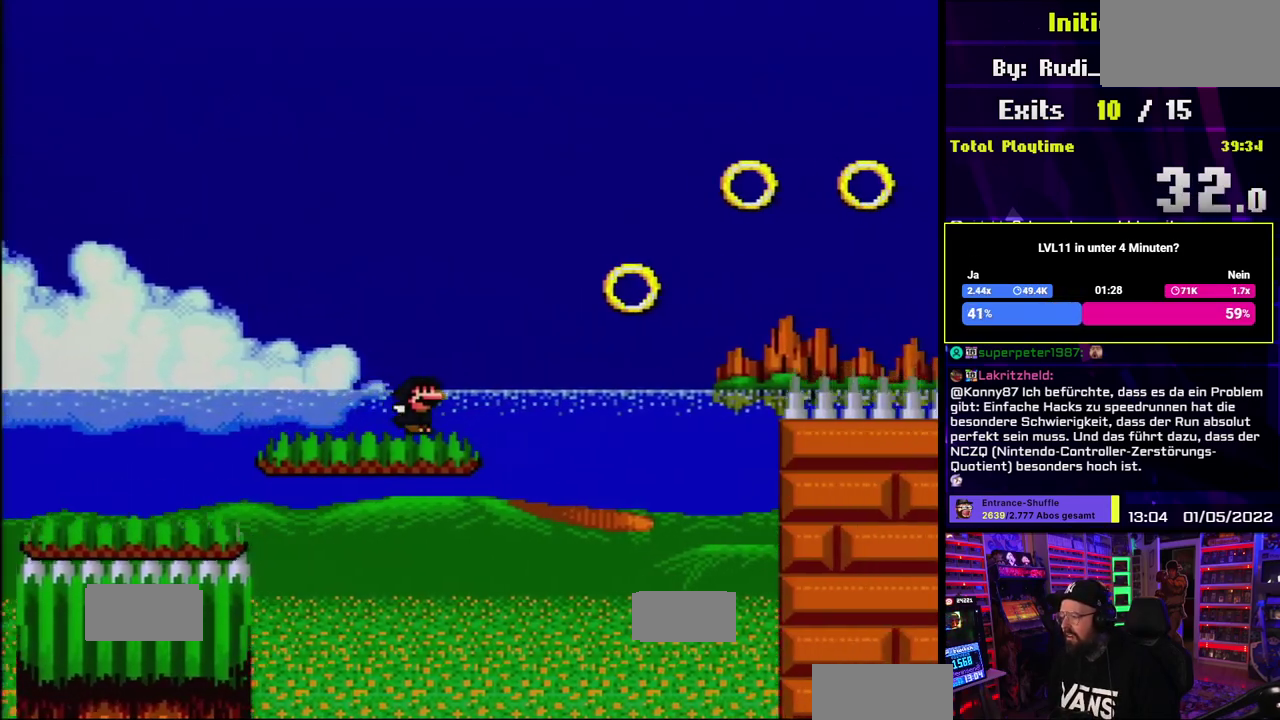
{"buttons": ["B", "Y"]}
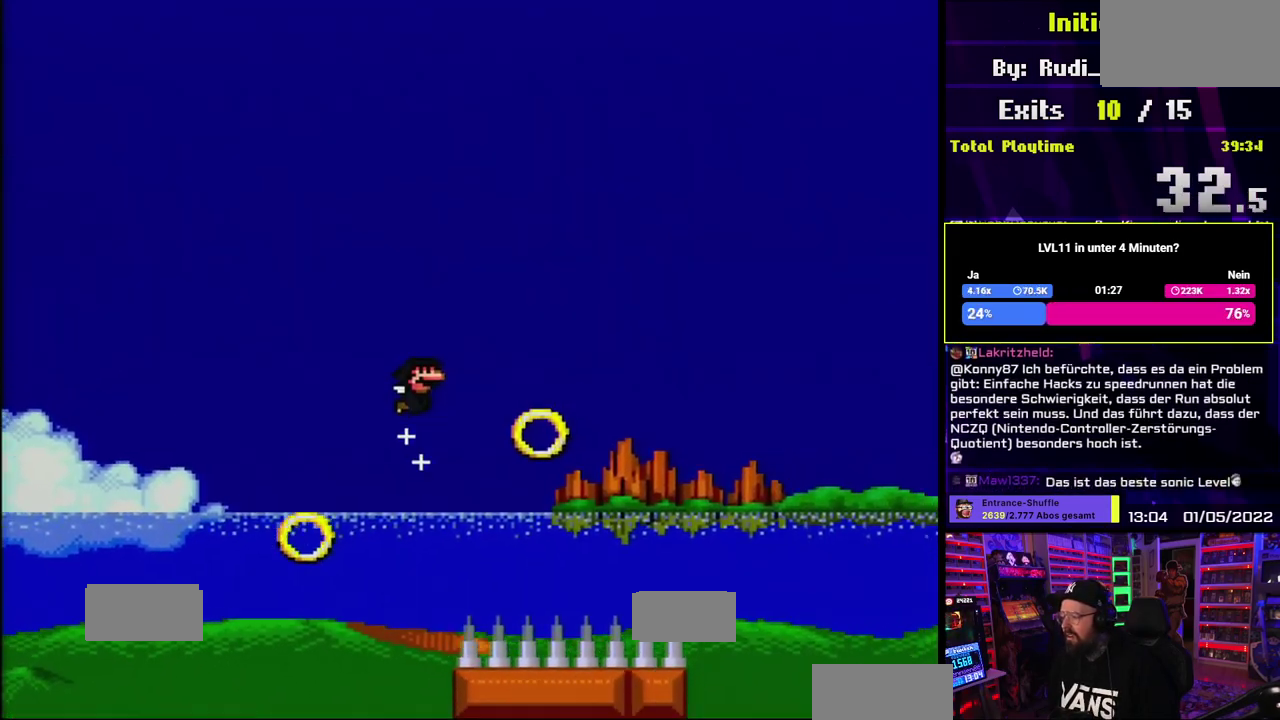
{"buttons": ["B", "Y", "DPAD_DOWN", "DPAD_RIGHT"]}
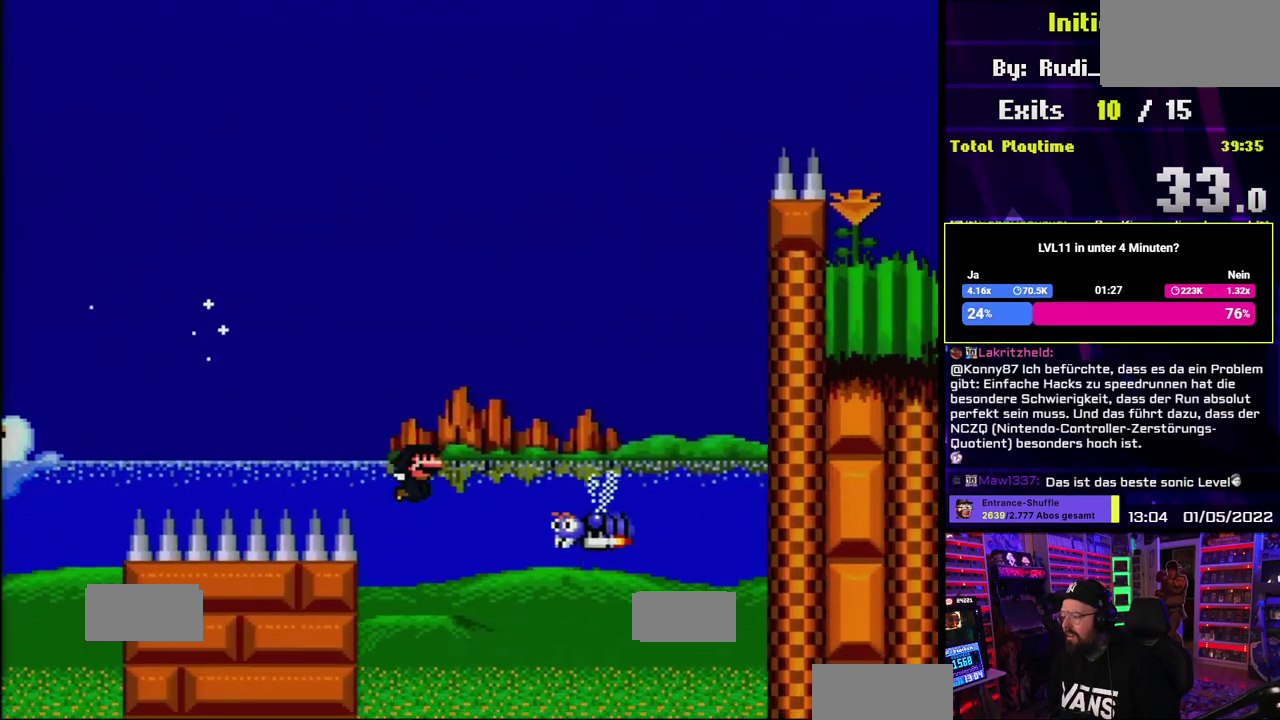
{"buttons": ["B", "Y"]}
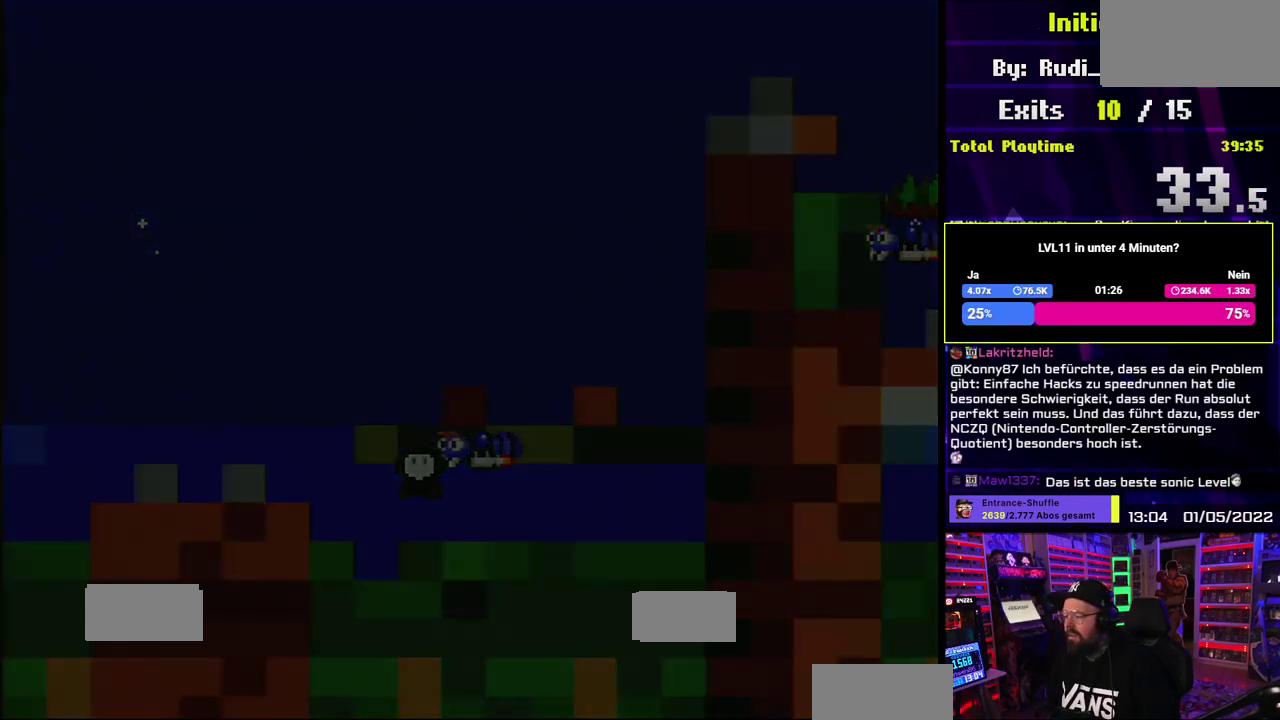
{"buttons": ["Y"]}
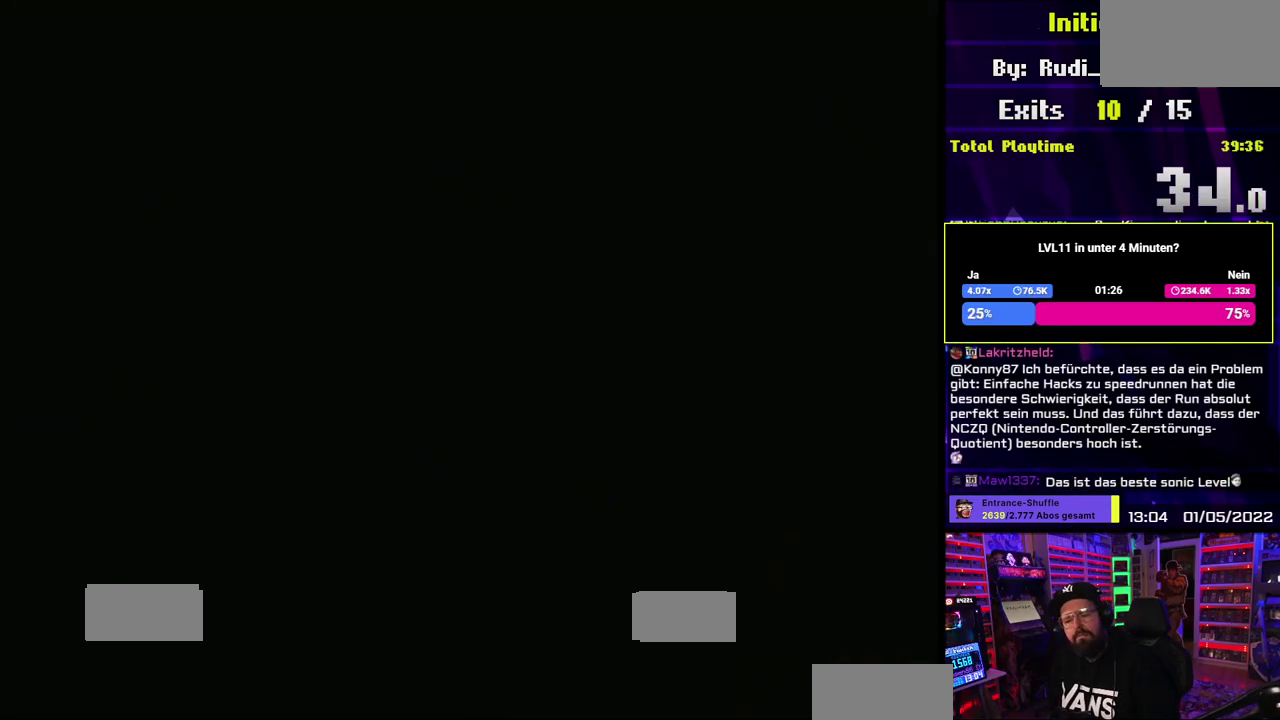
{"buttons": ["A"], "events": [[217, "A", "down"], [217, "Y", "up"]]}
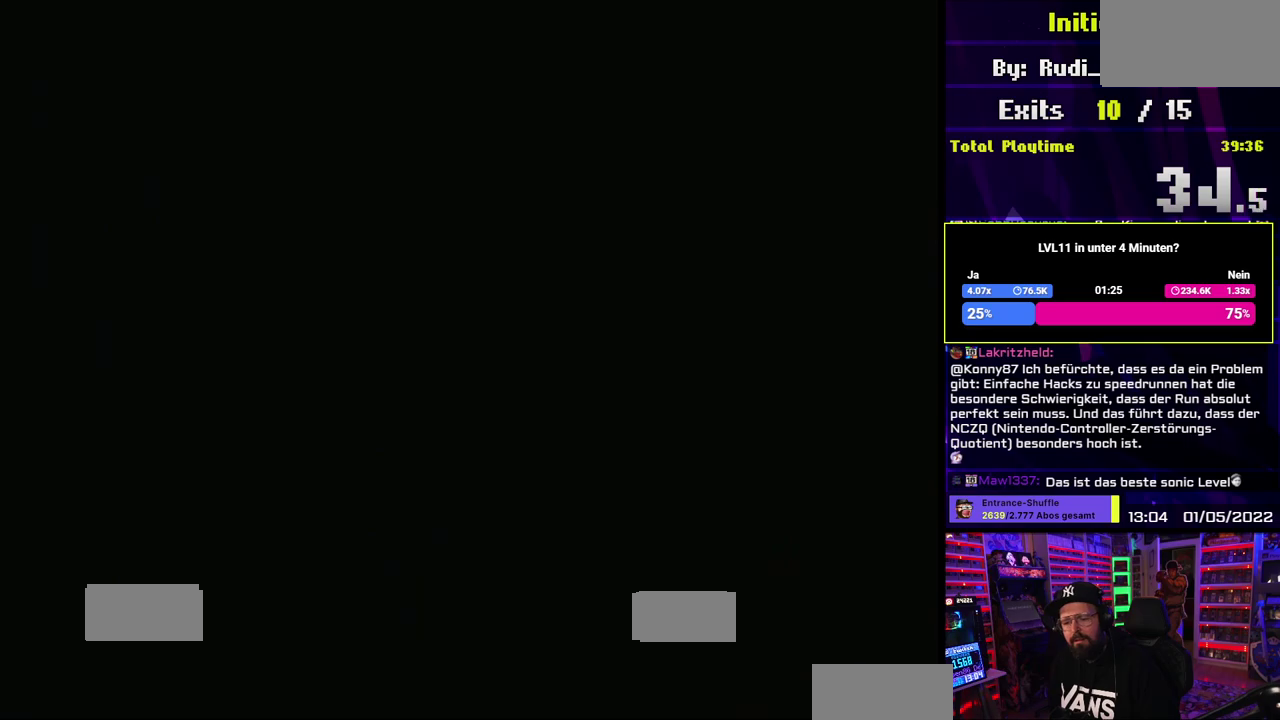
{"buttons": ["A"]}
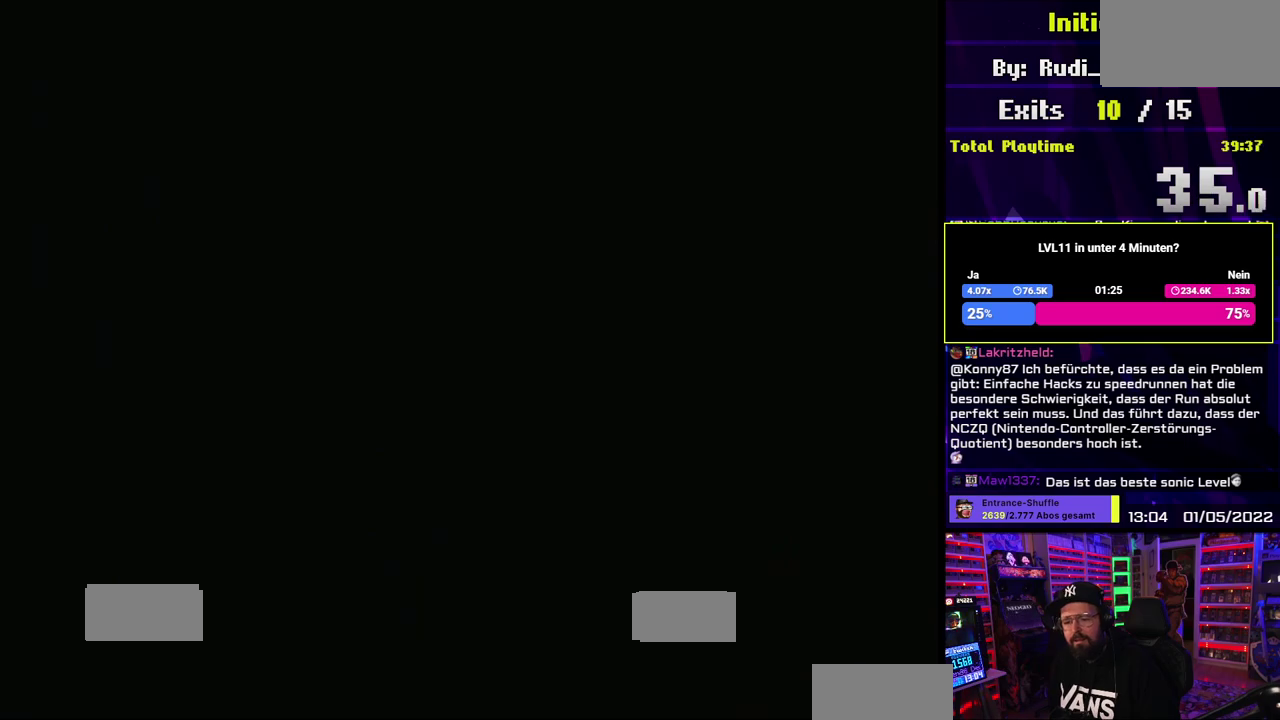
{"buttons": ["Y"]}
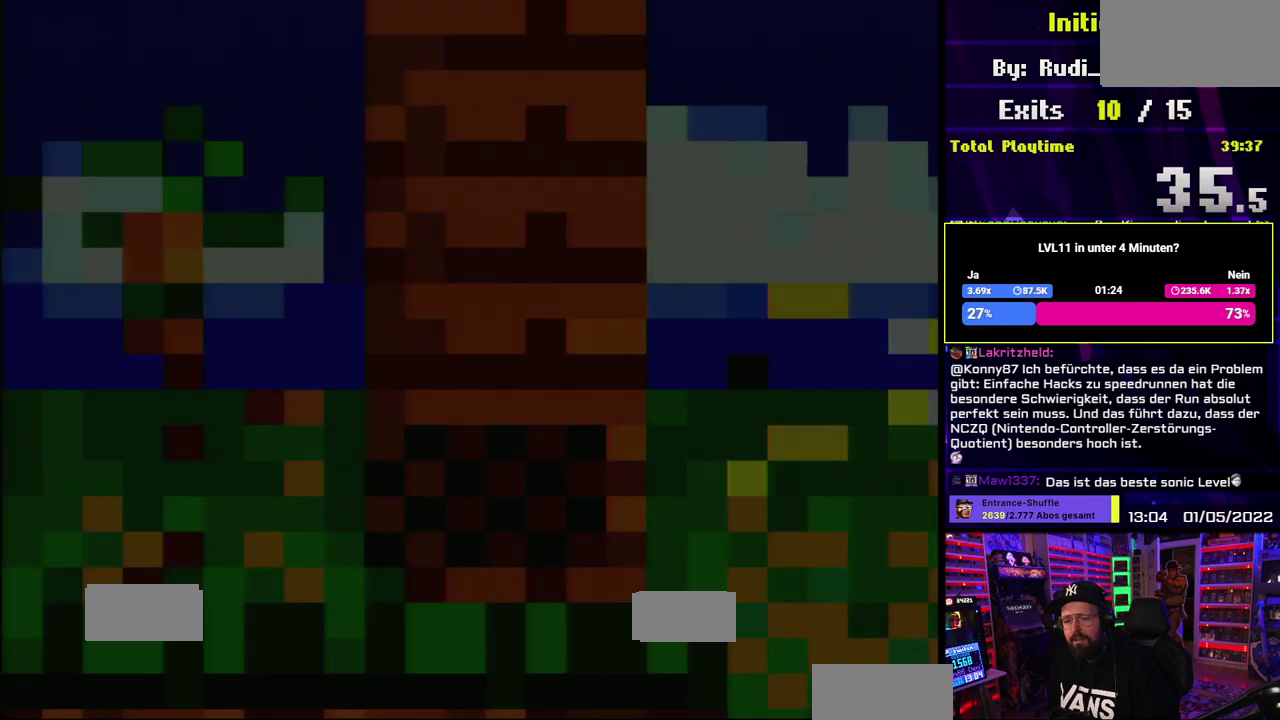
{"buttons": ["Y", "DPAD_RIGHT"]}
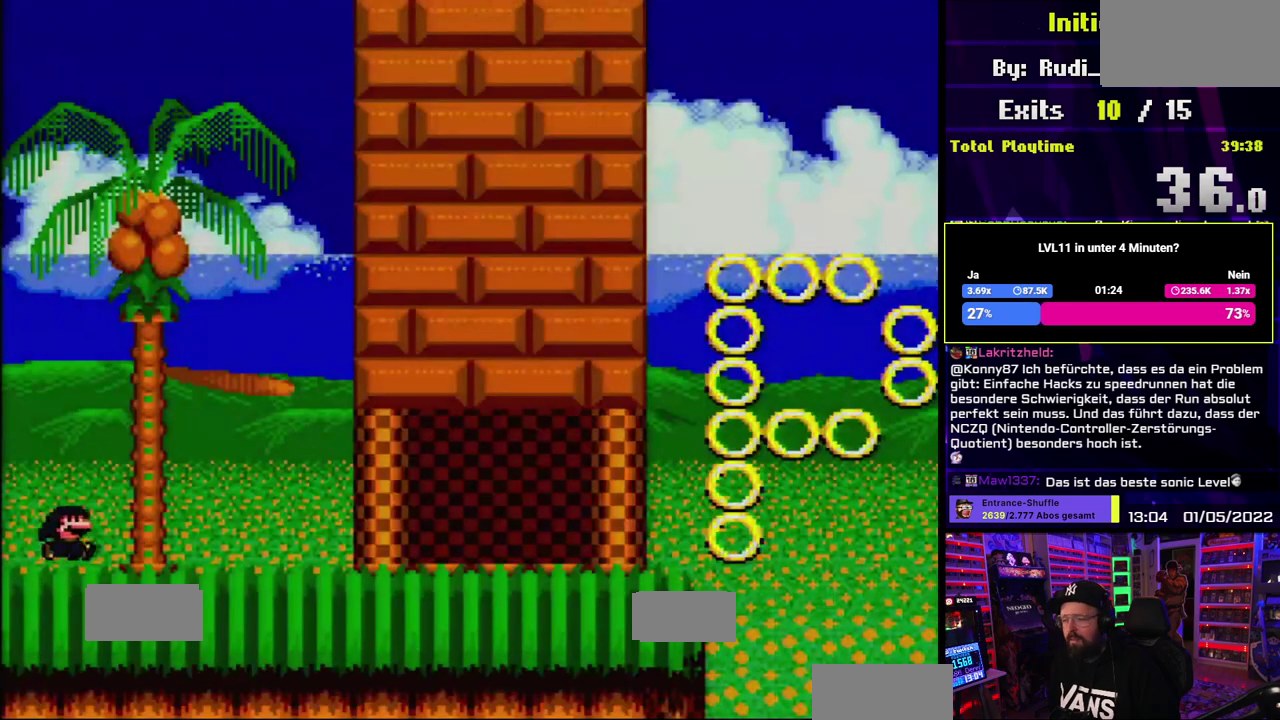
{"buttons": ["Y", "DPAD_RIGHT"]}
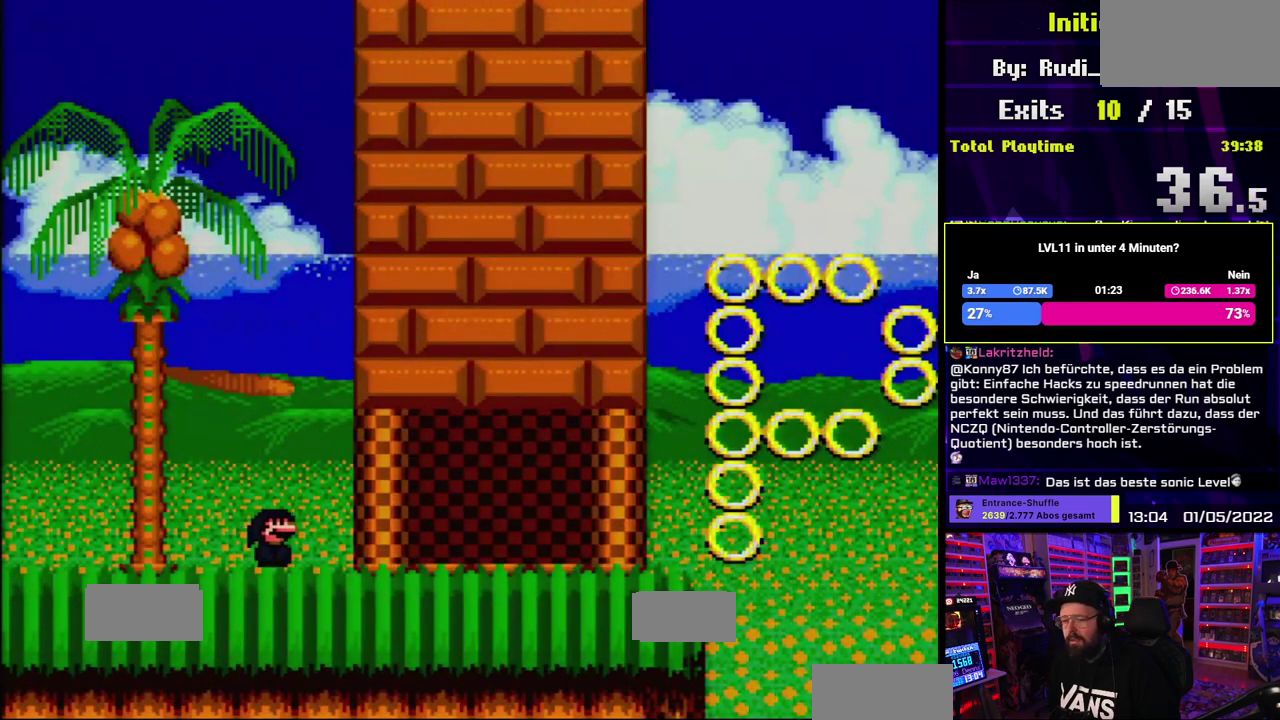
{"buttons": ["Y", "DPAD_RIGHT"]}
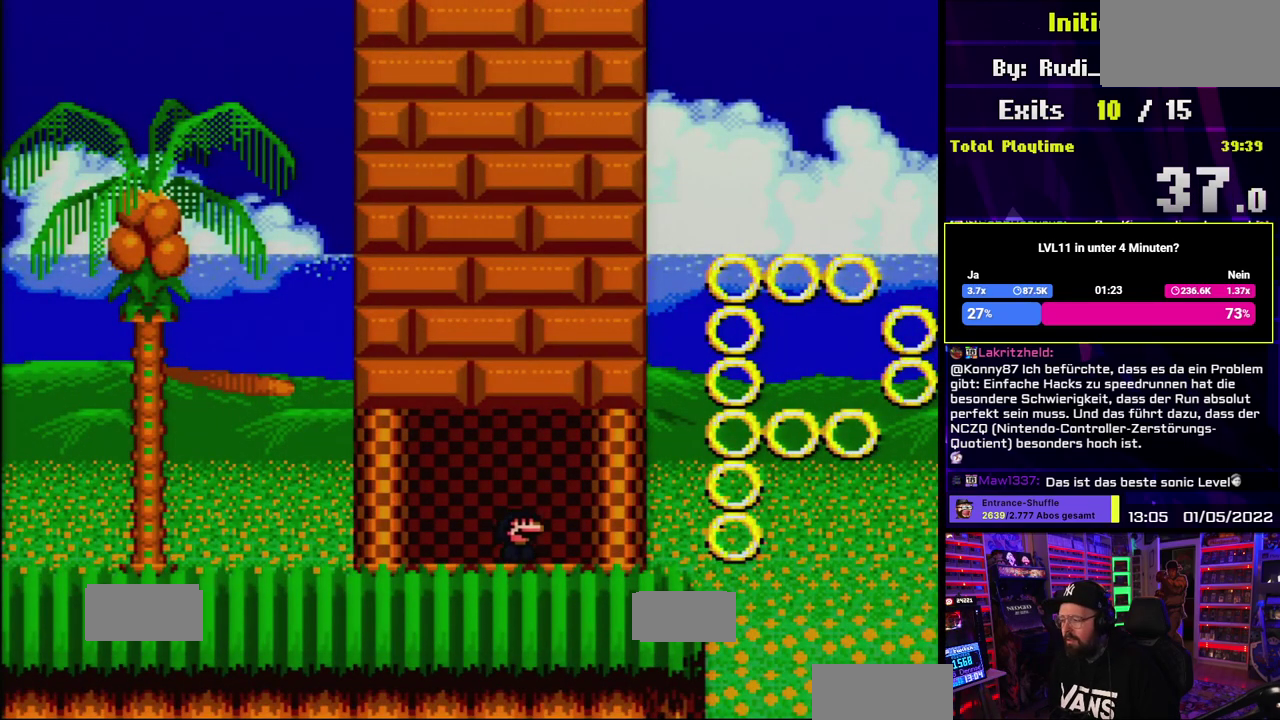
{"buttons": ["B", "Y", "DPAD_RIGHT"], "events": [[283, "B", "down"]]}
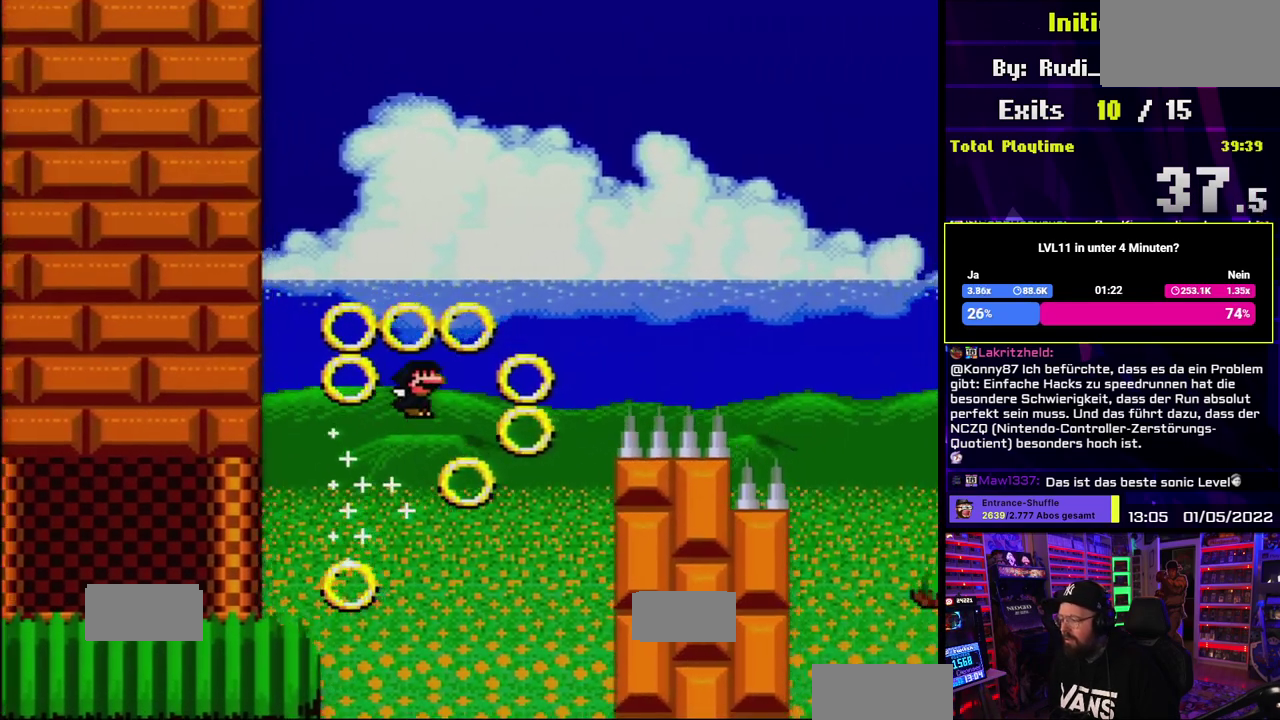
{"buttons": ["B", "Y"]}
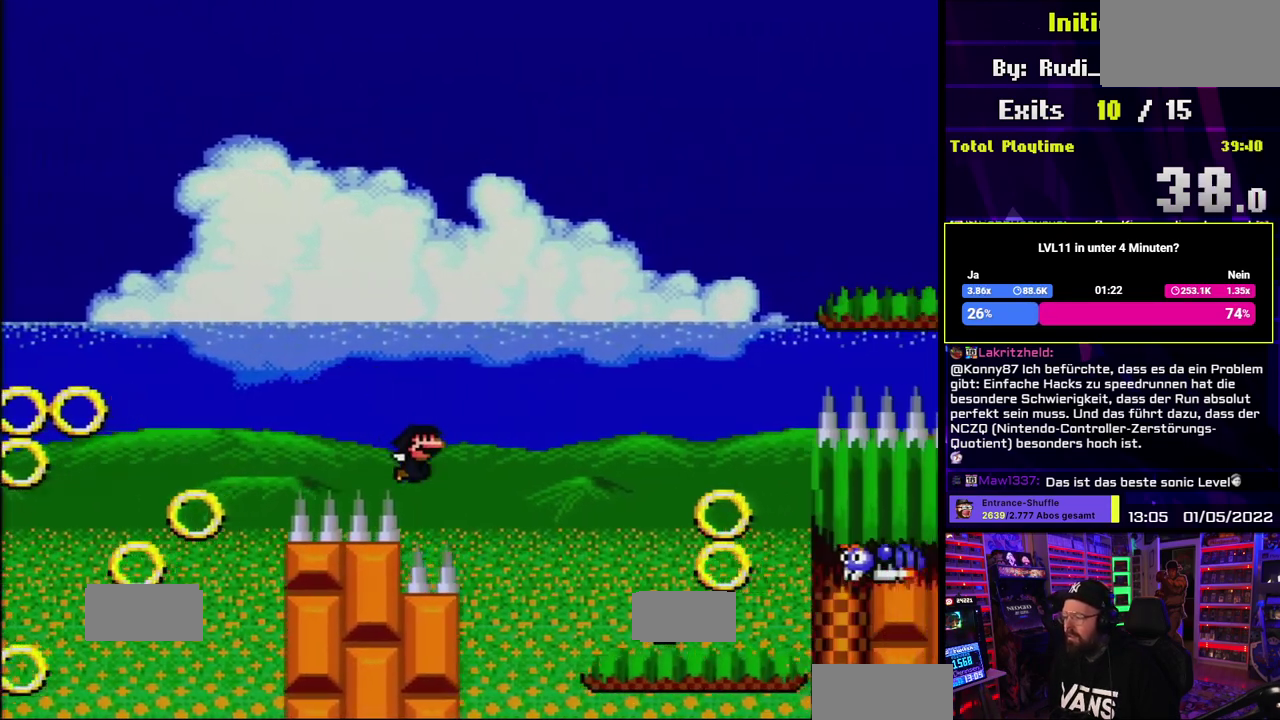
{"buttons": ["Y", "DPAD_RIGHT"]}
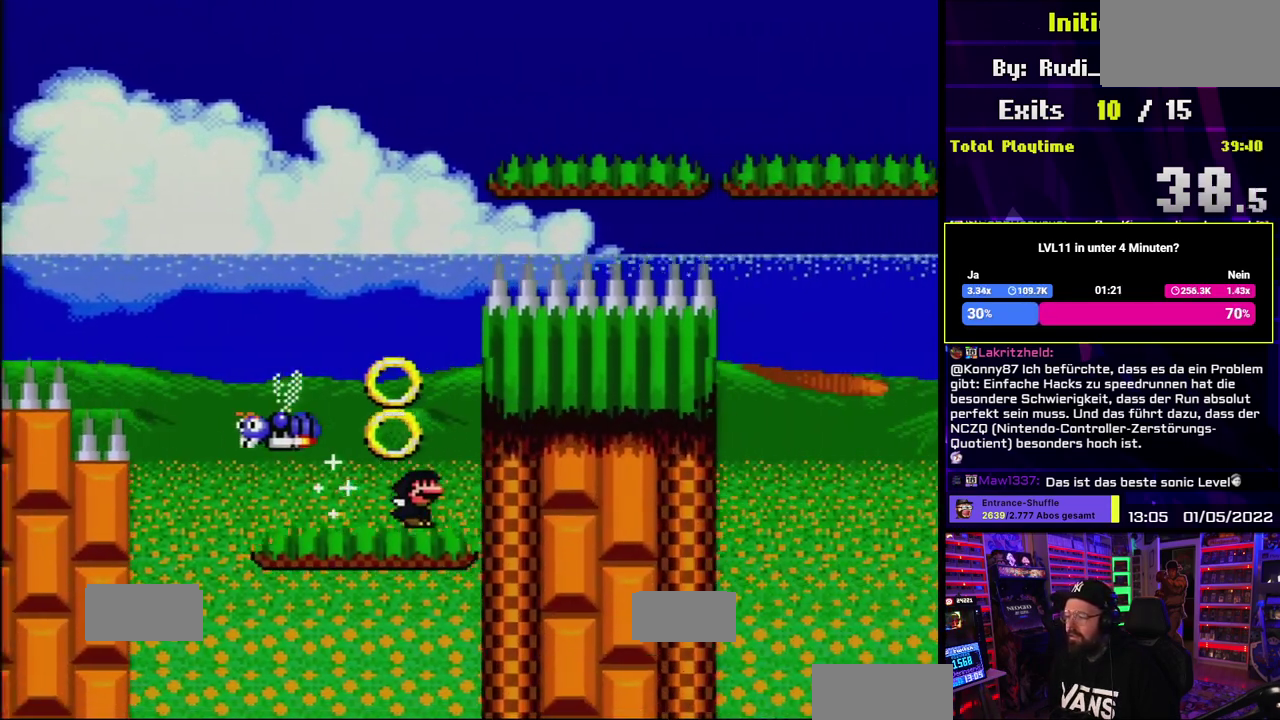
{"buttons": ["Y", "DPAD_LEFT"], "events": [[33, "B", "down"], [50, "DPAD_RIGHT", "up"], [67, "DPAD_LEFT", "down"], [417, "B", "up"]]}
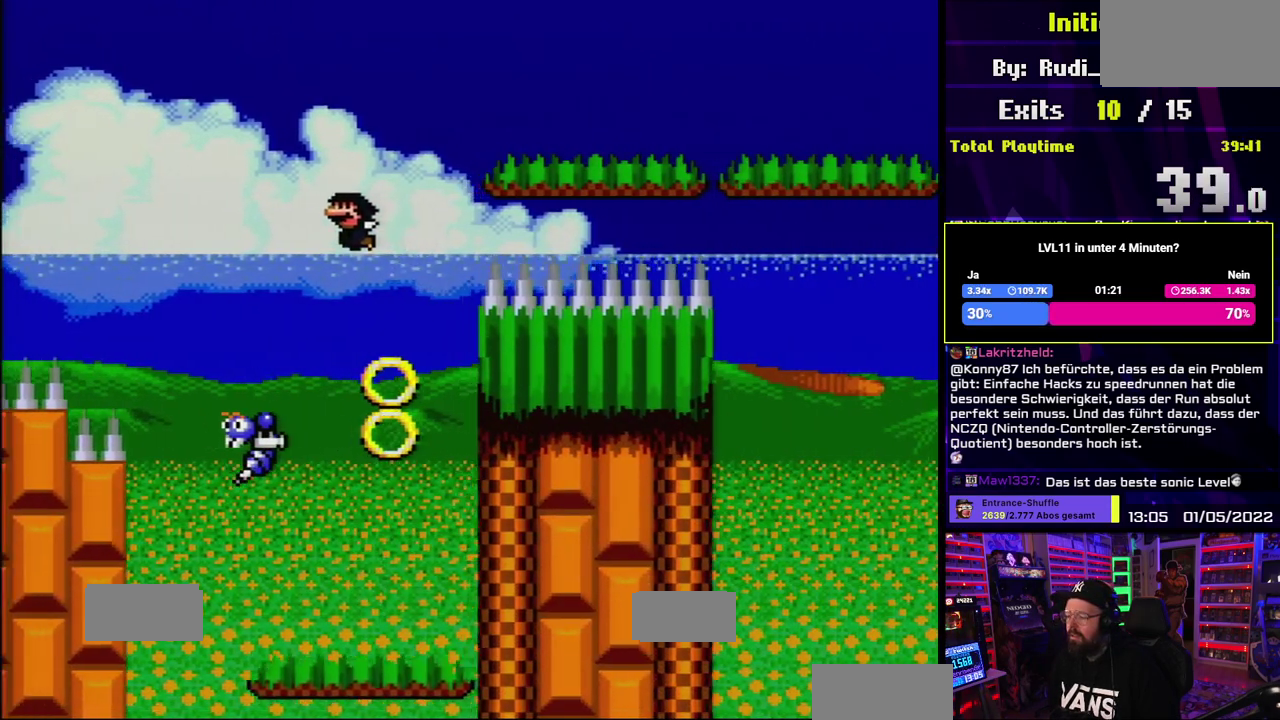
{"buttons": ["B", "Y", "DPAD_RIGHT"], "events": [[117, "DPAD_LEFT", "up"], [133, "DPAD_RIGHT", "down"], [150, "B", "down"]]}
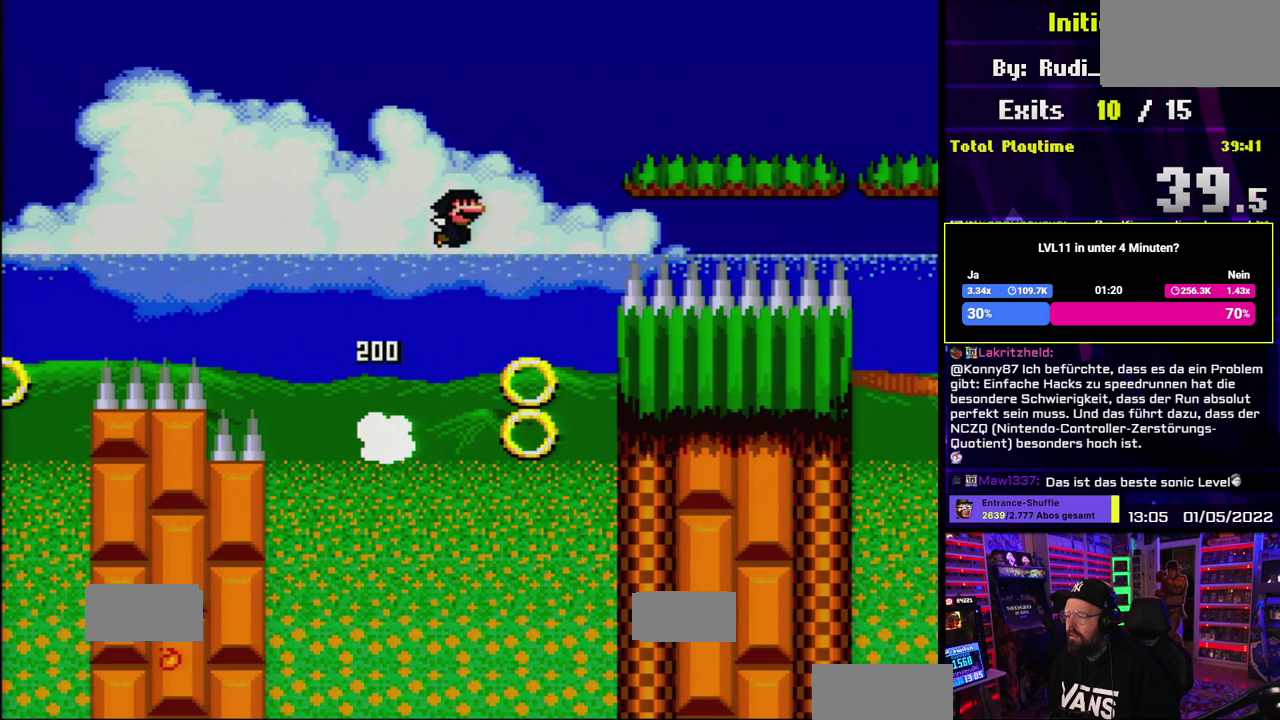
{"buttons": ["Y", "DPAD_RIGHT"], "events": [[417, "B", "up"]]}
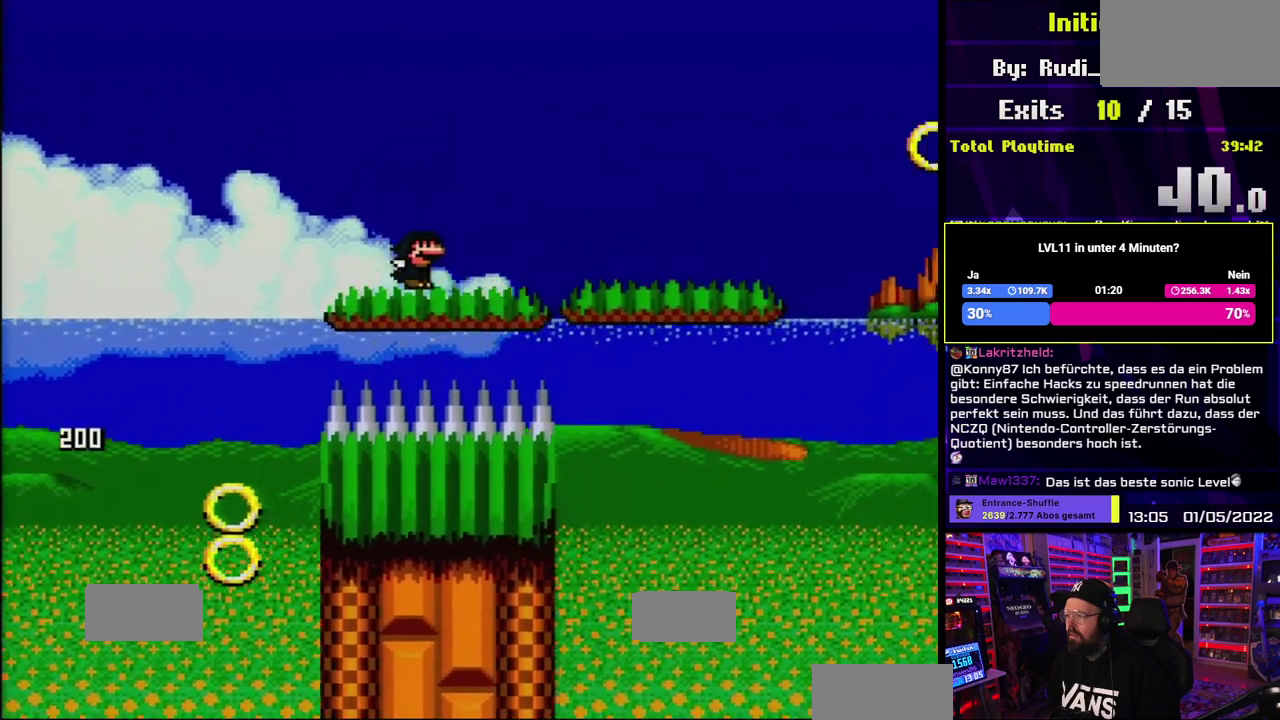
{"buttons": ["Y", "DPAD_RIGHT"]}
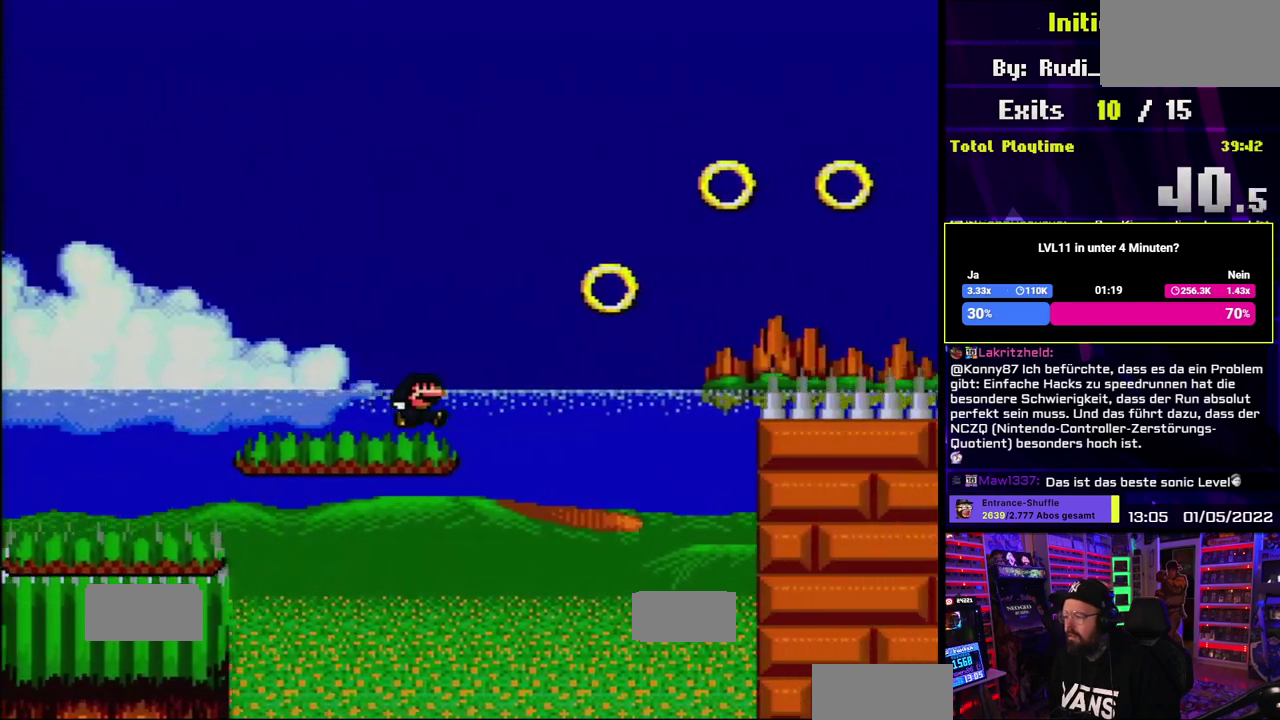
{"buttons": ["B", "Y", "DPAD_RIGHT"], "events": [[100, "B", "down"]]}
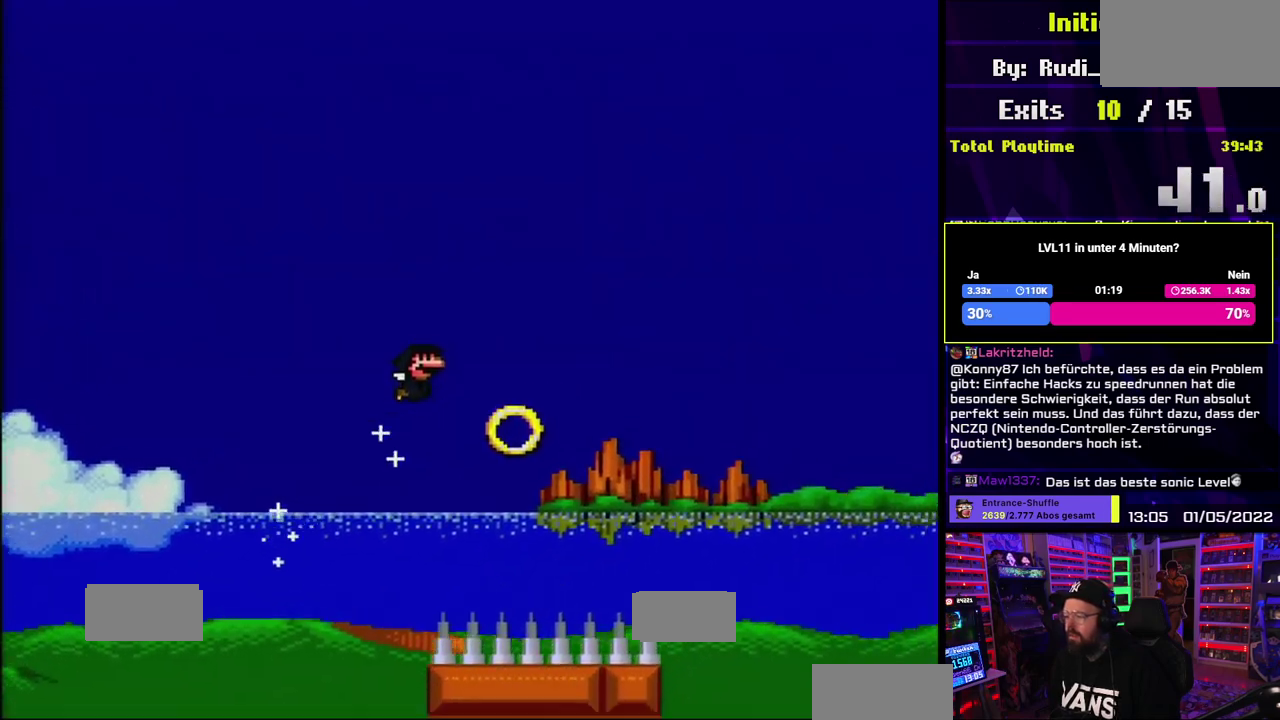
{"buttons": ["B", "Y"]}
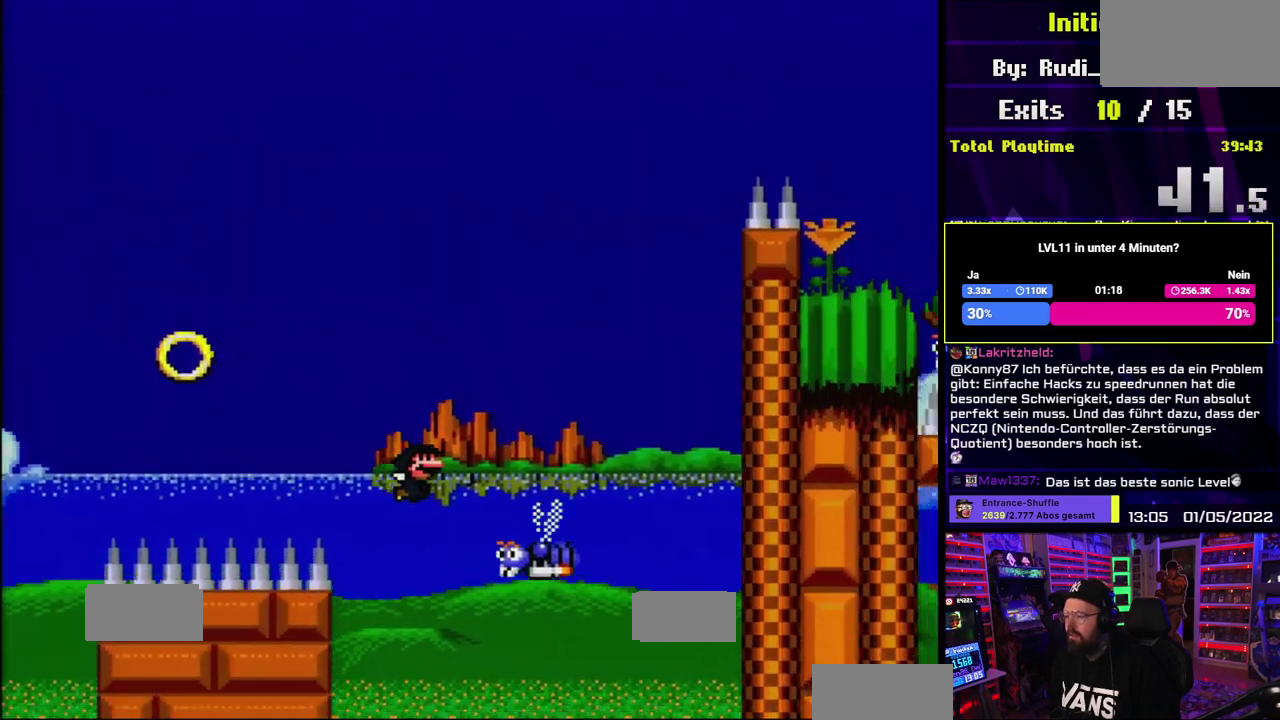
{"buttons": ["B", "Y"]}
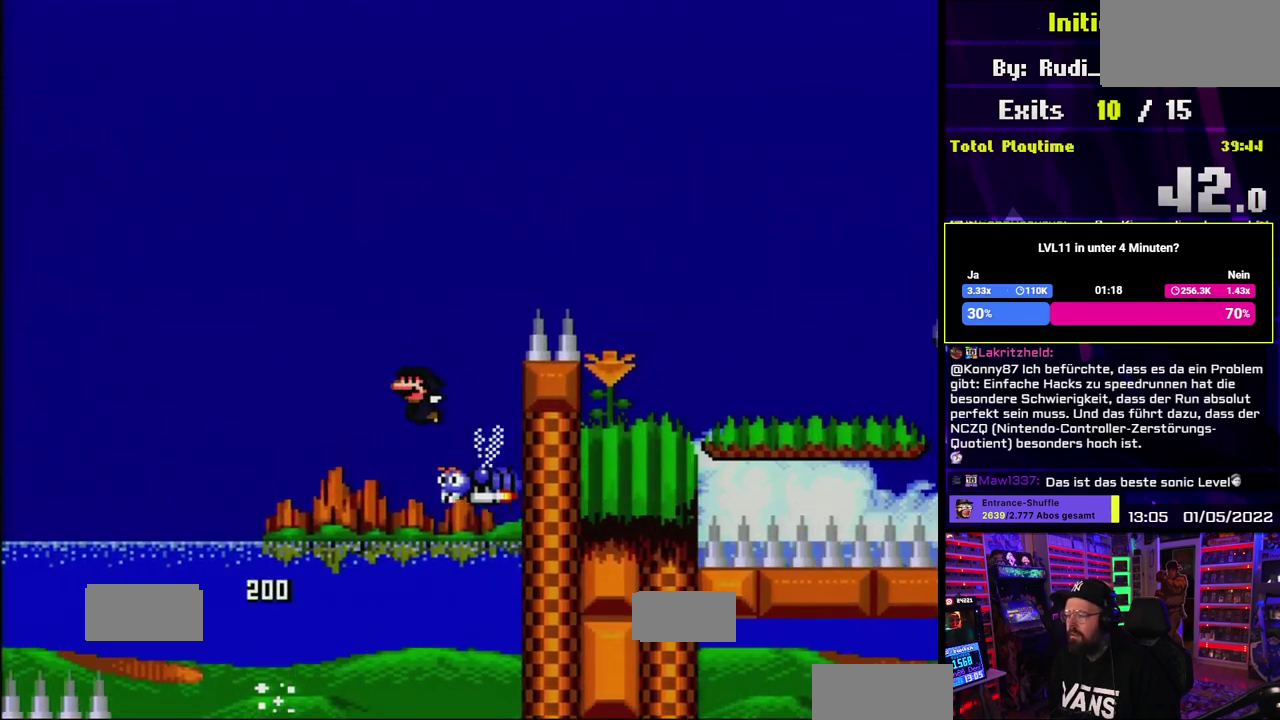
{"buttons": ["B", "Y"]}
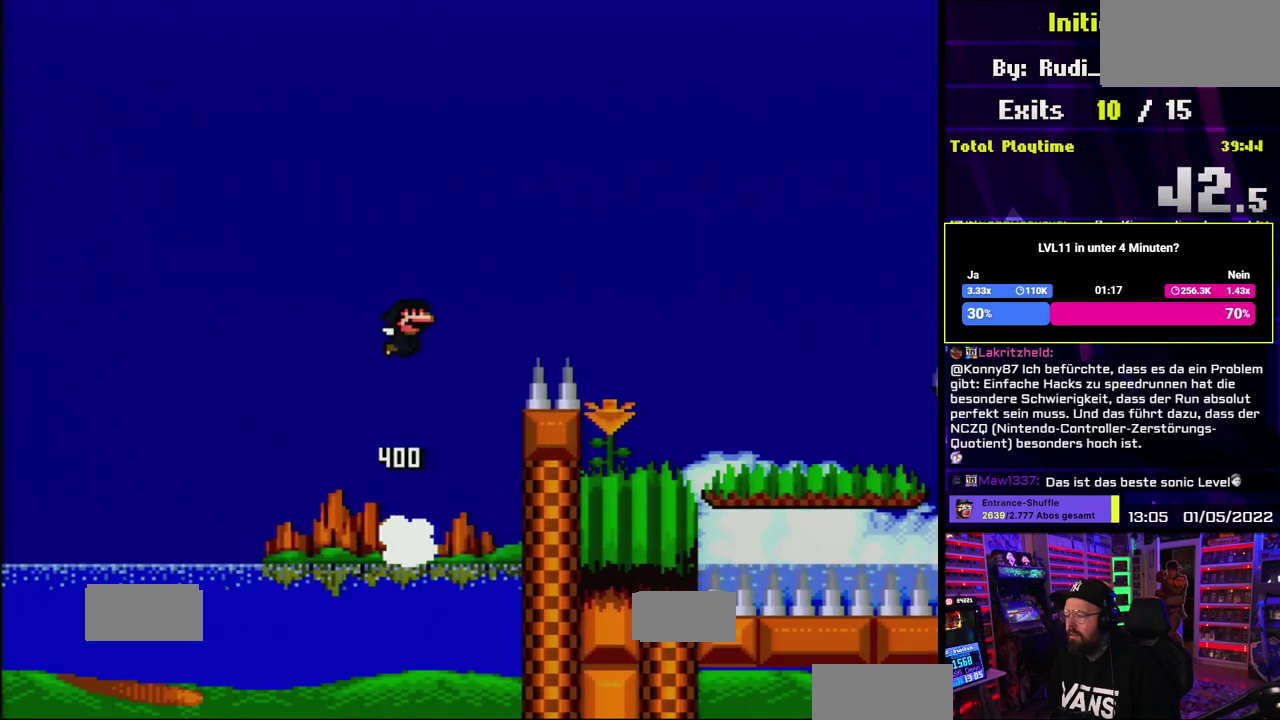
{"buttons": ["B", "Y"]}
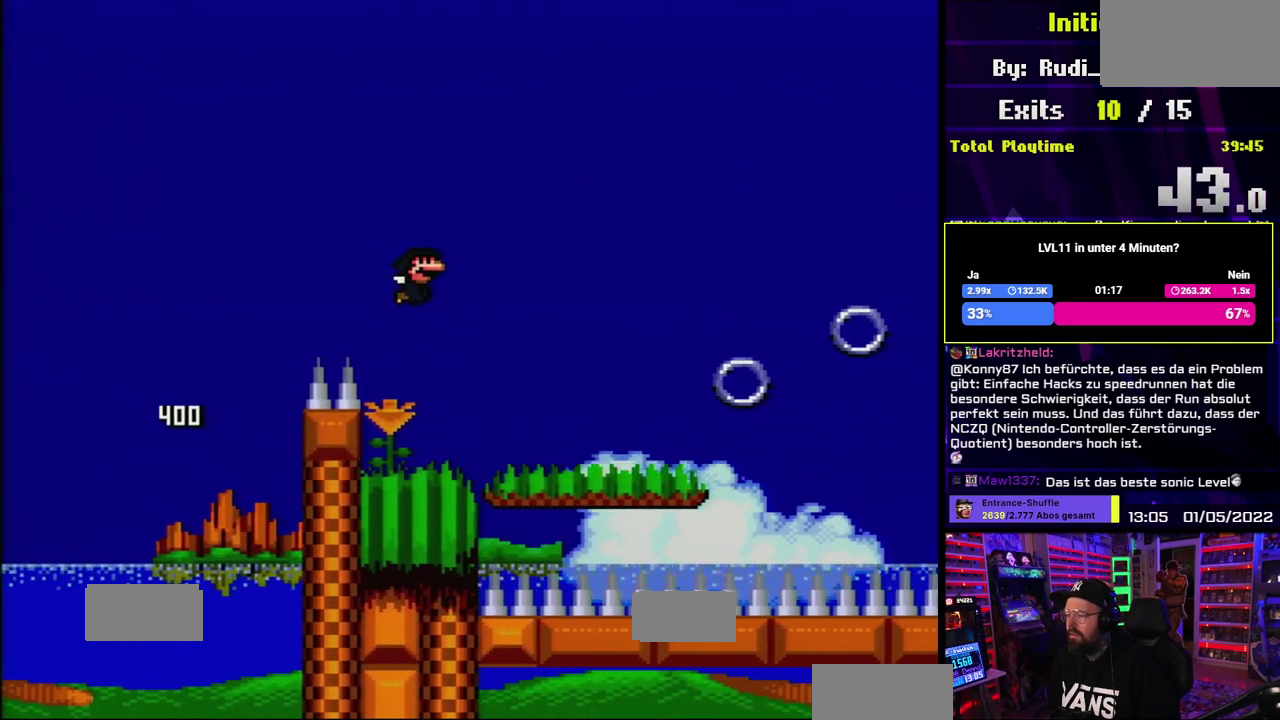
{"buttons": ["A", "X"]}
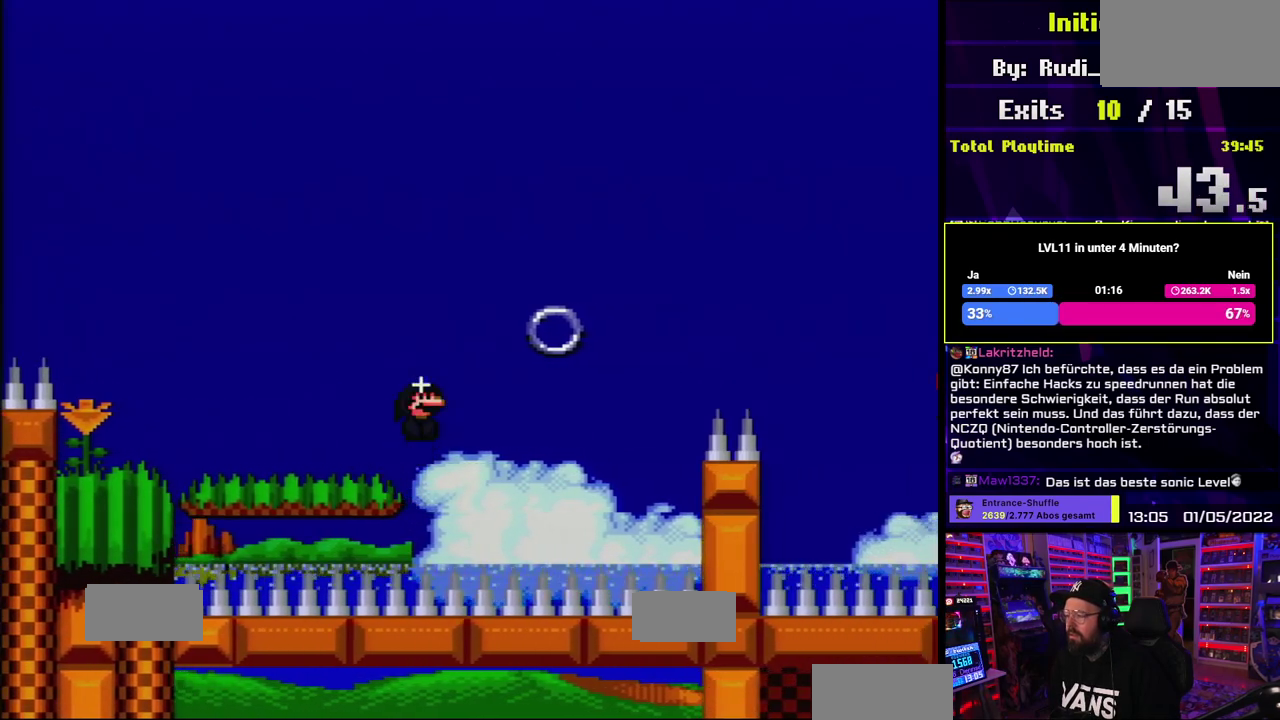
{"buttons": ["A", "X"]}
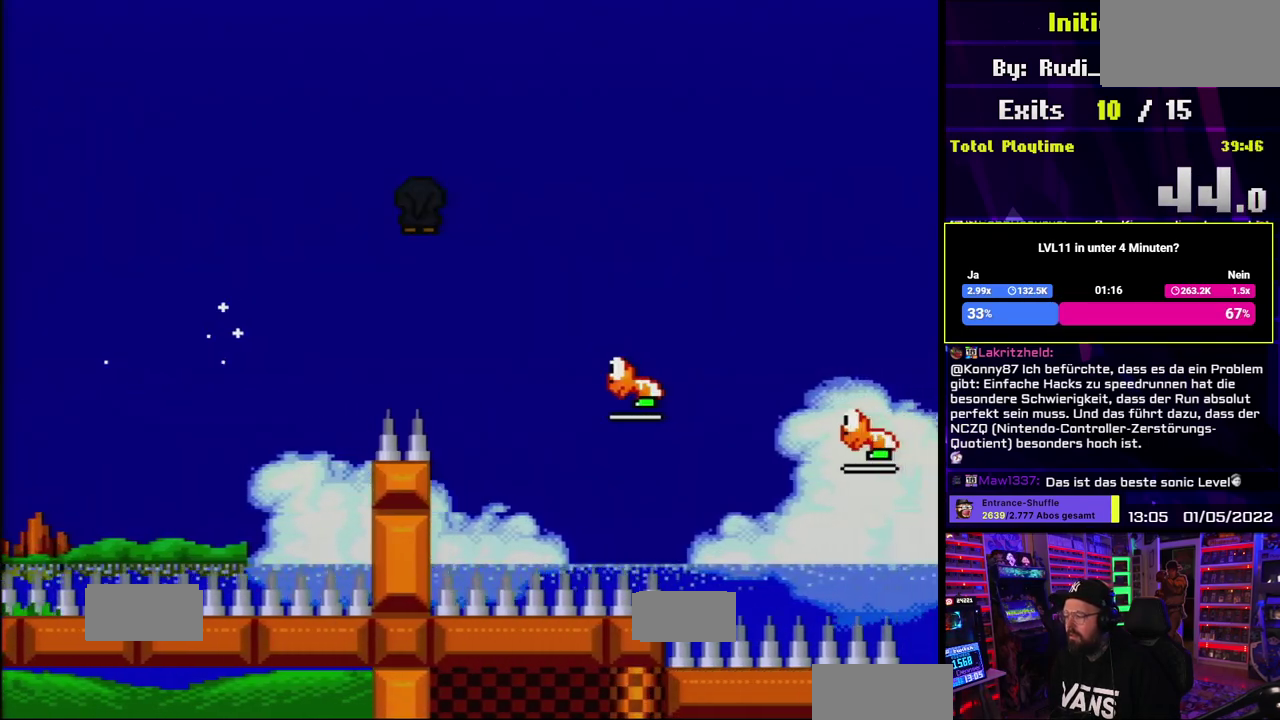
{"buttons": ["A", "X"]}